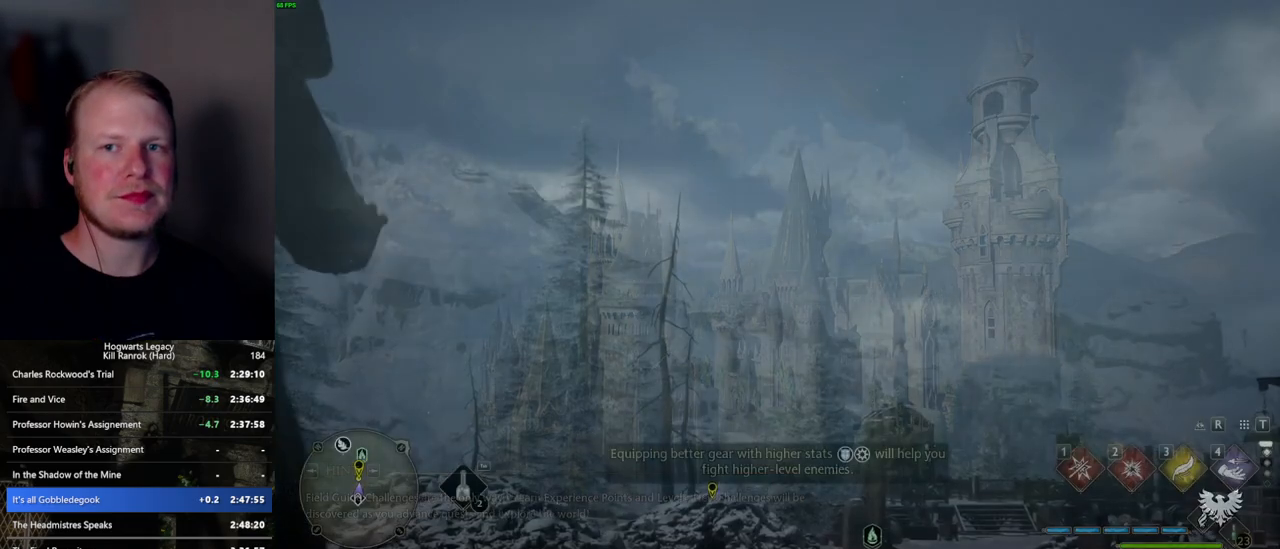
Gameplay with keyboard and mouse; each line is a JSON object with the keys and mouse buttons held at the frame after it. "events" lists presses ("down") and releases ("up") of ".", "/", "0", "1", "2", "3", "4", "5", "6", "7", "8", "9", "a", "alt_l", "alt_r", "b", "backslash", "backspace", "c", "caps_lock", "comma", "ctrl_l", "ctrl_r", "d", "e", "equals", "escape", "f", "f1", "f10", "f11", "f12", "f2", "f3", "f4", "f5", "f6", "f7", "f8", "f9", "g", "h", "i", "j", "k", "l", "lbracket", "m", "minus", "n", "o", "p", "q", "quote", "r", "rbracket", "return", "s", "semicolon", "shift_l", "shift_r", "space", "super", "t", "tab", "tilde", "u", "v", "w", "x", "y", "z", "mouse_left", "mouse_wheel", "mouse_right", "mouse_mb4" and "mouse_mb5" between this image and that frame as [ms after this image, input, new state], when the widget could be followed in between. "mouse_left", "mouse_wheel", "mouse_right", "mouse_mb4", "mouse_mb5" = the "left", "wheel", "right", "mb4", "mb5" buttons of the "mouse" list. No other keys are recorded. "wheel" means that the mouse wheel is clicked or scrolled. Mouse movement is not recorded.
{"keys": ["w"], "mouse": [], "events": [[317, "w", "down"]]}
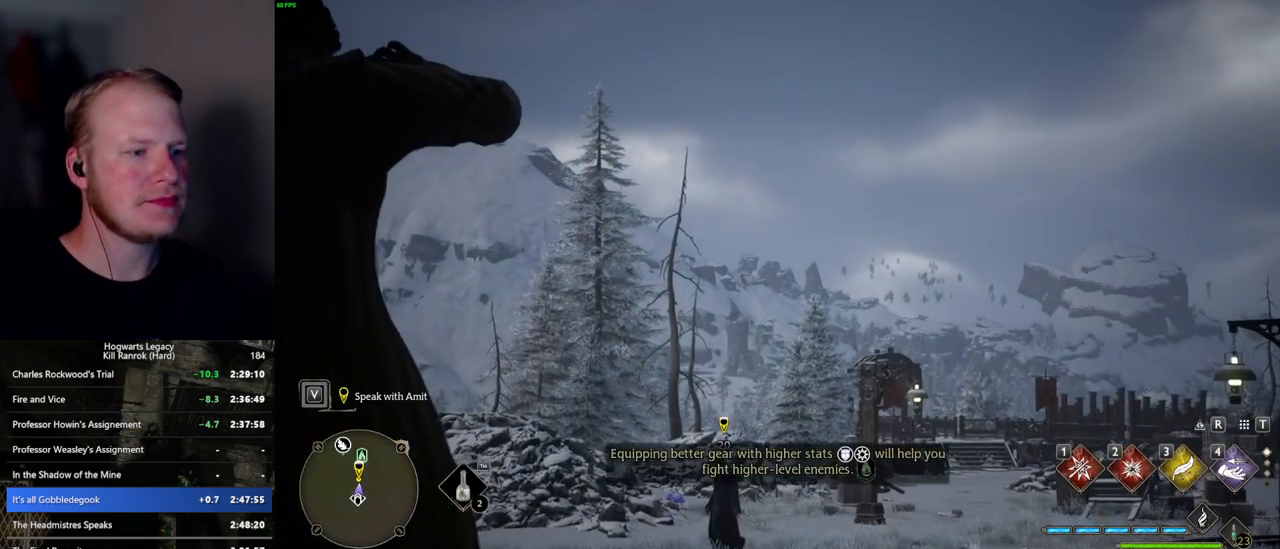
{"keys": ["tab", "w"], "mouse": [], "events": [[467, "tab", "down"]]}
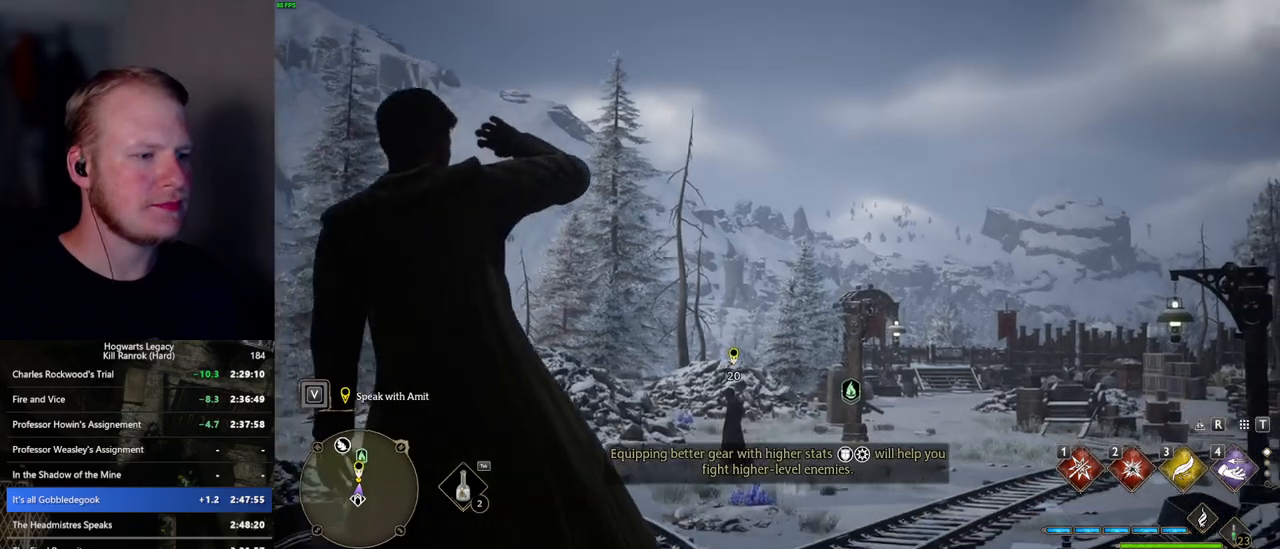
{"keys": ["tab"], "mouse": [], "events": [[84, "w", "up"]]}
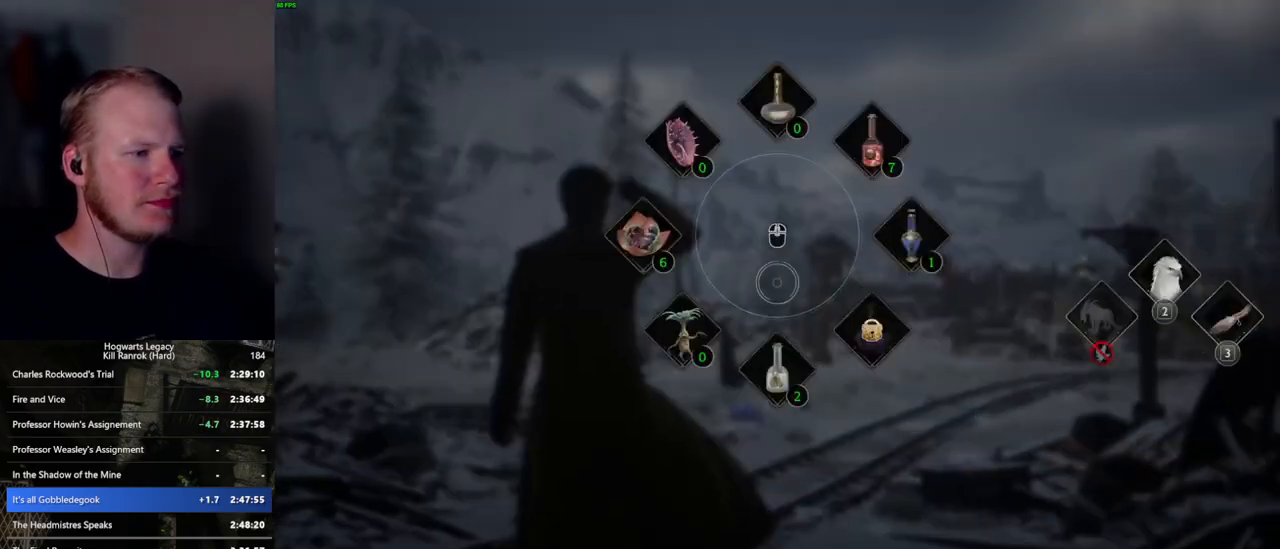
{"keys": ["w"], "mouse": [], "events": [[167, "w", "down"], [250, "tab", "up"]]}
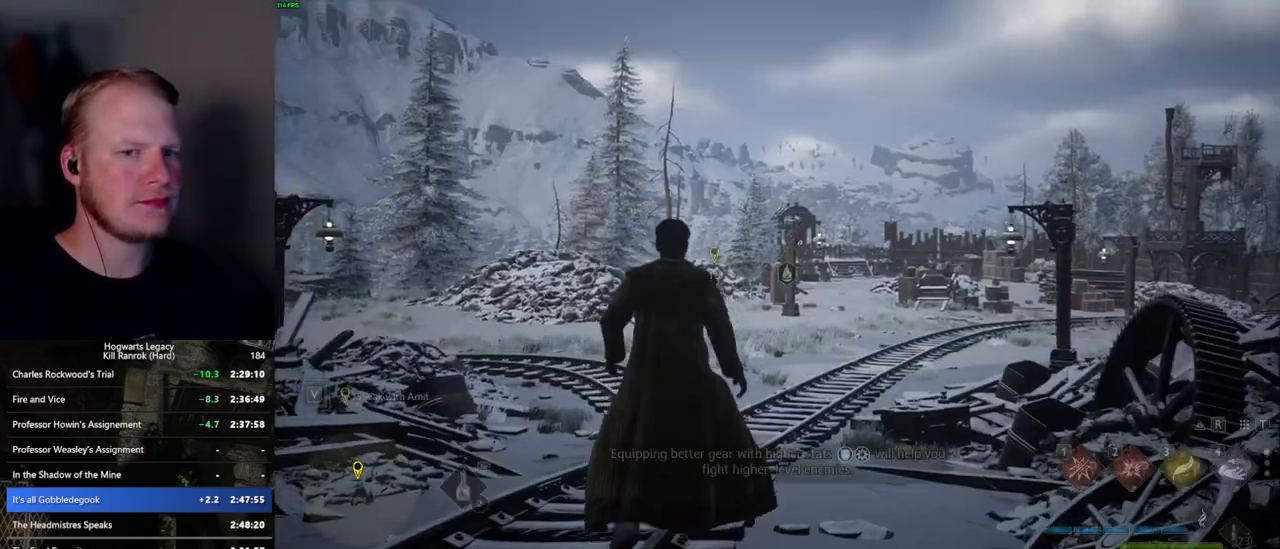
{"keys": ["space", "w"], "mouse": [], "events": [[234, "space", "down"]]}
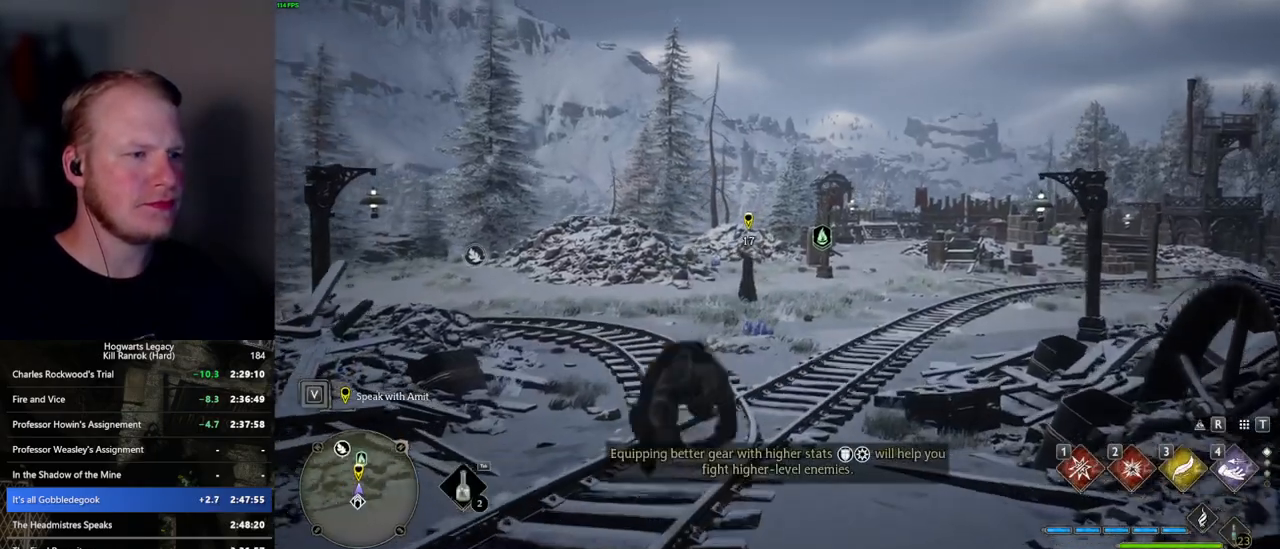
{"keys": ["w"], "mouse": [], "events": [[150, "space", "up"], [267, "shift_l", "down"], [400, "shift_l", "up"]]}
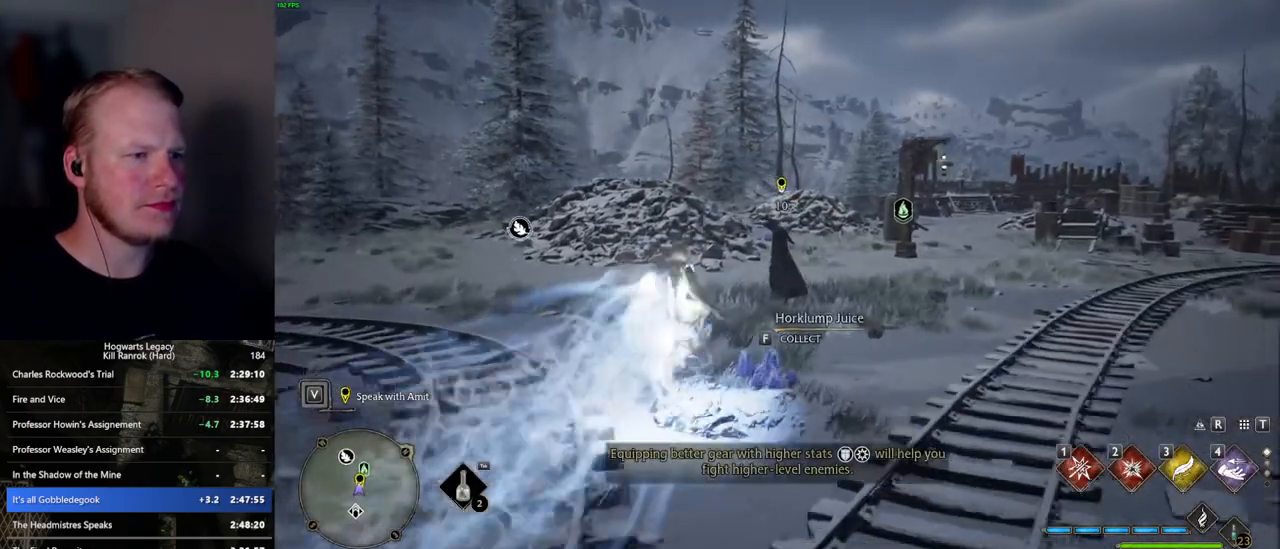
{"keys": ["w"], "mouse": [], "events": []}
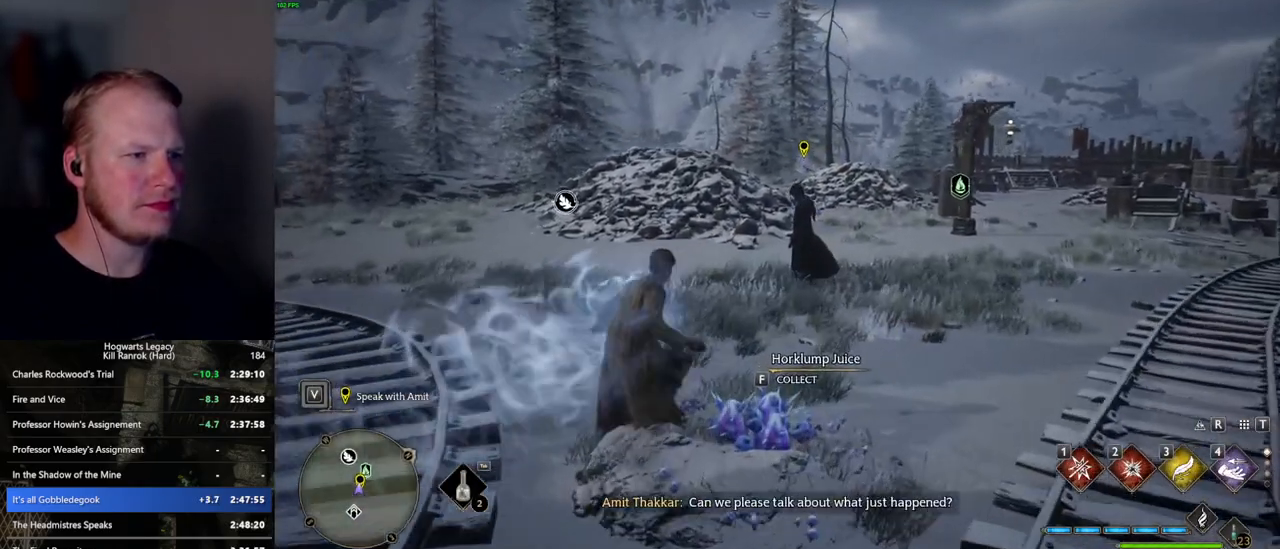
{"keys": ["w"], "mouse": [], "events": []}
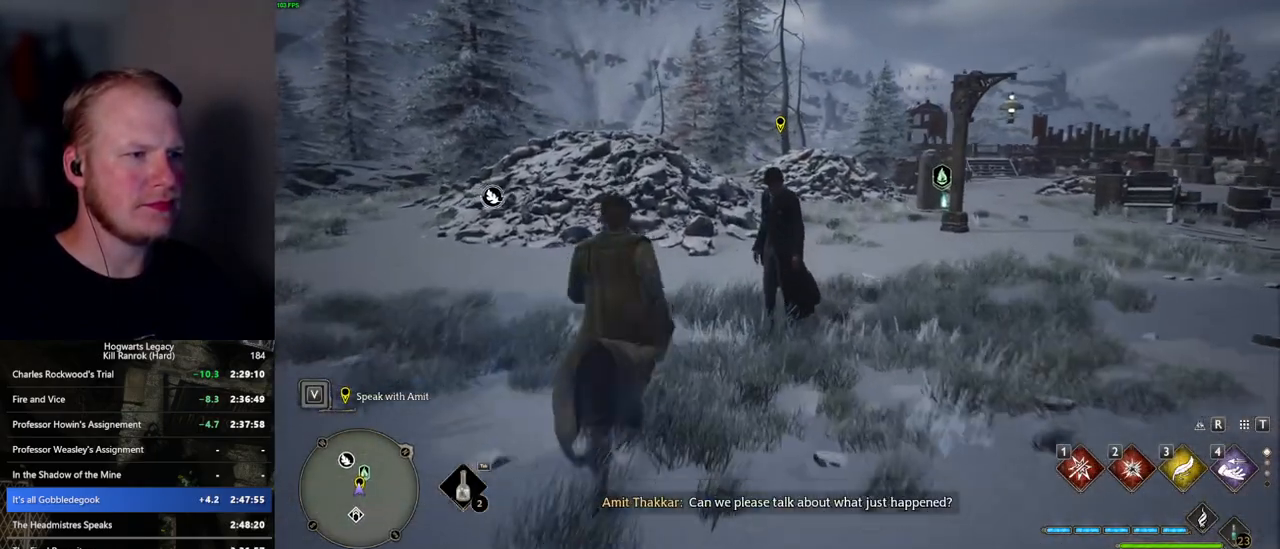
{"keys": ["f"], "mouse": [], "events": [[117, "f", "down"], [184, "w", "up"], [217, "f", "up"], [284, "f", "down"], [367, "f", "up"], [434, "f", "down"]]}
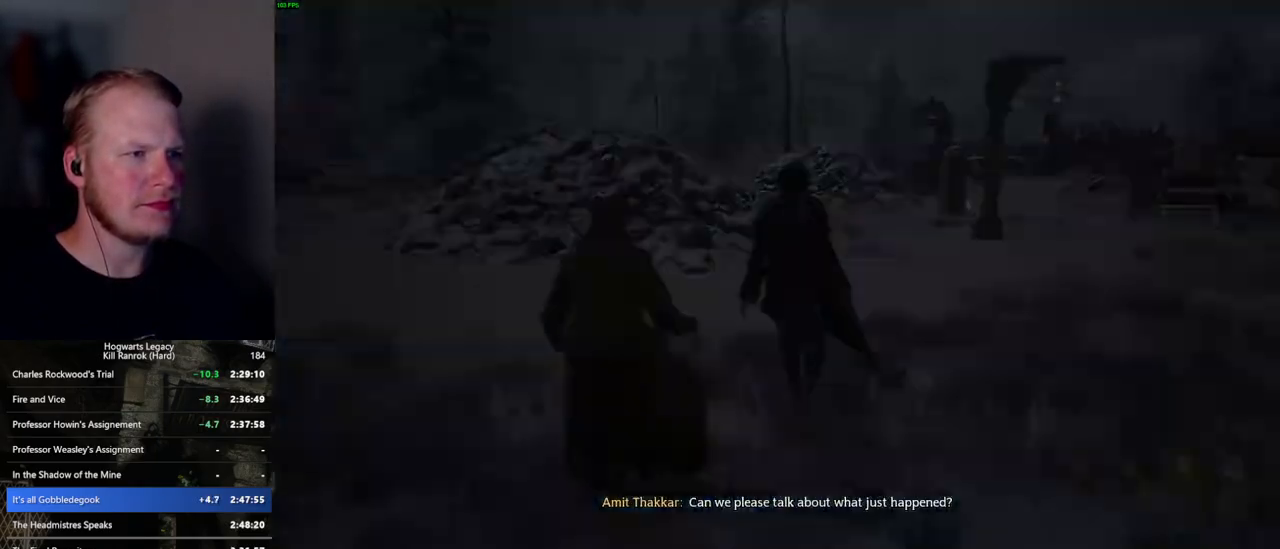
{"keys": [], "mouse": [], "events": [[34, "f", "up"], [217, "q", "down"], [234, "mouse_wheel", "down"], [234, "space", "down"], [317, "mouse_wheel", "up"], [317, "q", "up"], [317, "space", "up"], [334, "mouse_wheel", "down"], [384, "mouse_wheel", "up"], [400, "q", "down"], [417, "space", "down"], [467, "q", "up"], [484, "space", "up"]]}
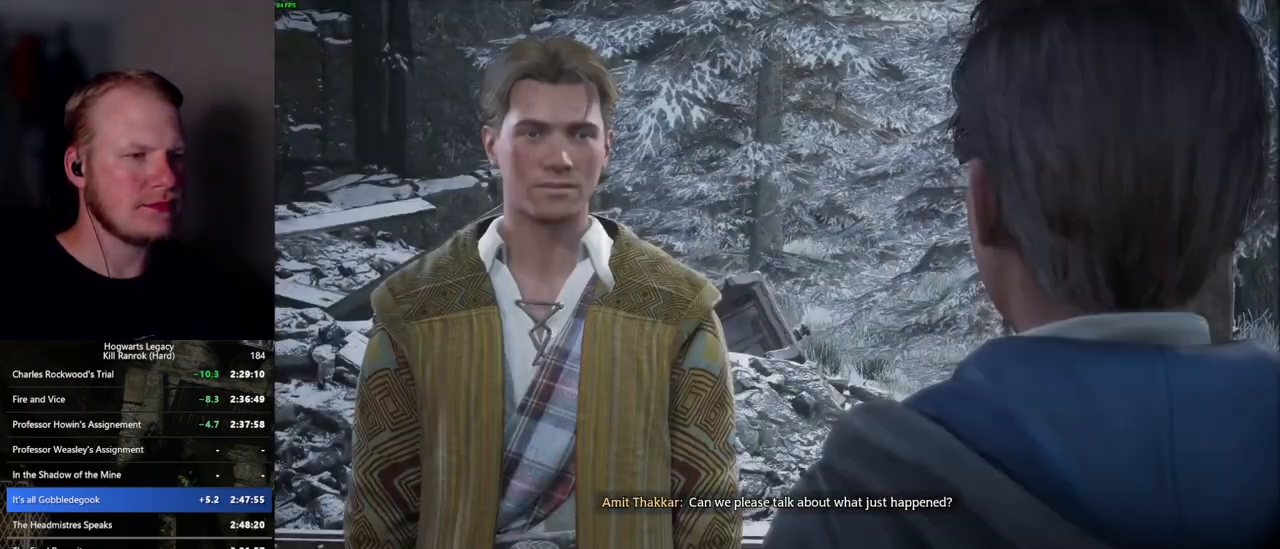
{"keys": [], "mouse": ["wheel"], "events": [[67, "q", "down"], [67, "space", "down"], [100, "mouse_wheel", "down"], [117, "mouse_wheel", "up"], [117, "q", "up"], [134, "space", "up"], [150, "mouse_wheel", "down"], [167, "mouse_wheel", "up"], [184, "mouse_wheel", "down"], [217, "mouse_wheel", "up"], [217, "q", "down"], [234, "space", "down"], [284, "q", "up"], [300, "space", "up"], [384, "q", "down"], [384, "space", "down"], [450, "q", "up"], [450, "space", "up"], [500, "mouse_wheel", "down"]]}
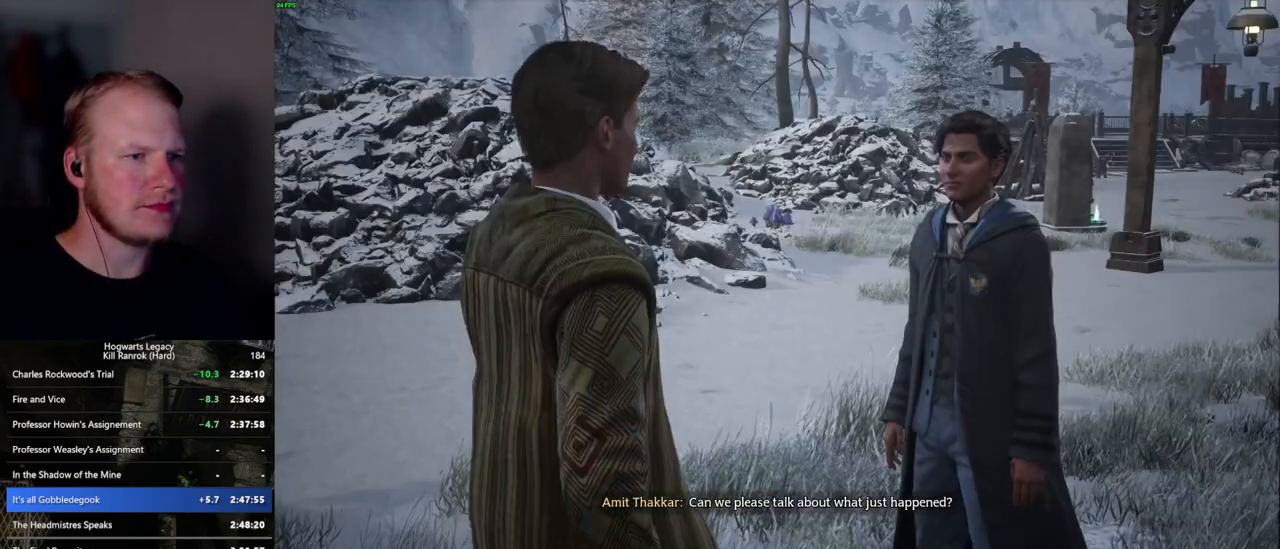
{"keys": ["q"], "mouse": ["wheel"], "events": [[34, "q", "down"], [50, "space", "down"], [117, "q", "up"], [117, "space", "up"], [200, "mouse_wheel", "up"], [200, "q", "down"], [234, "space", "down"], [284, "q", "up"], [334, "space", "up"], [400, "mouse_wheel", "down"], [434, "q", "down"]]}
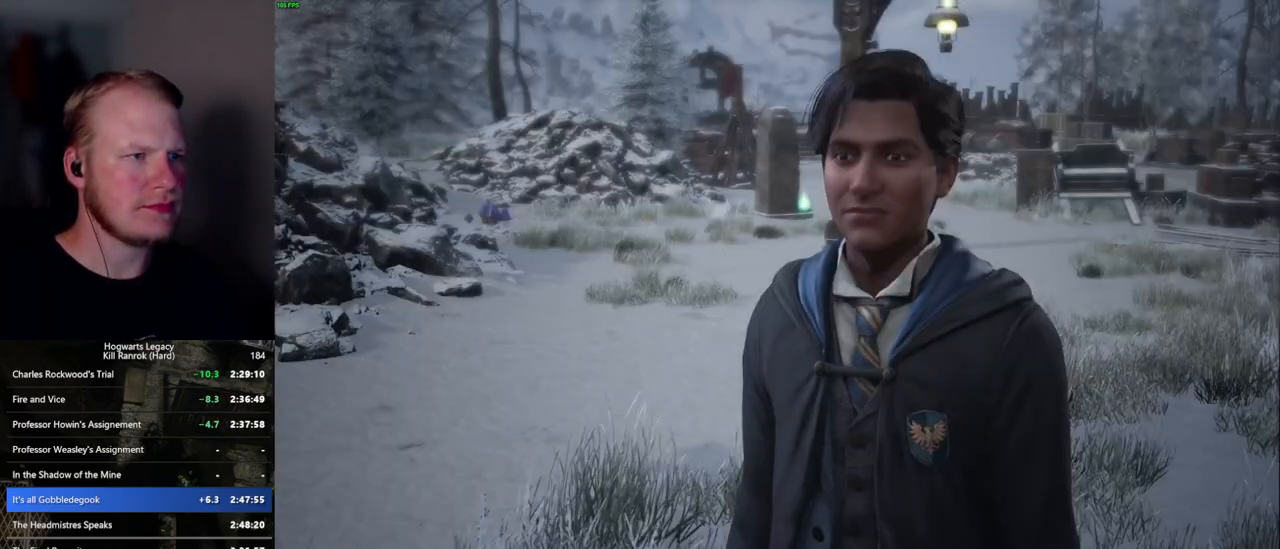
{"keys": ["q", "space"], "mouse": [], "events": [[17, "space", "down"], [50, "mouse_wheel", "up"], [50, "q", "up"], [67, "space", "up"], [167, "q", "down"], [184, "space", "down"], [217, "space", "up"], [250, "q", "up"], [284, "q", "down"], [317, "mouse_wheel", "down"], [350, "space", "down"], [400, "mouse_wheel", "up"], [400, "q", "up"], [400, "space", "up"], [500, "q", "down"], [500, "space", "down"]]}
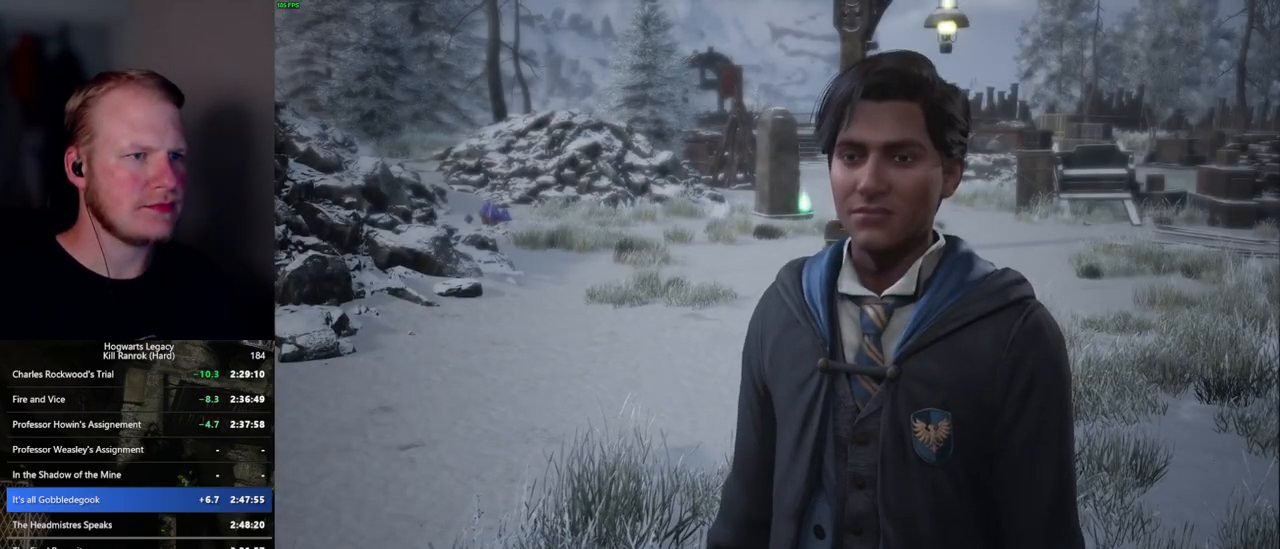
{"keys": [], "mouse": [], "events": [[50, "space", "up"], [84, "q", "up"], [134, "mouse_wheel", "down"], [167, "q", "down"], [184, "space", "down"], [217, "mouse_wheel", "up"], [217, "q", "up"], [234, "space", "up"], [267, "mouse_wheel", "down"], [300, "mouse_wheel", "up"], [317, "q", "down"], [334, "space", "down"], [384, "q", "up"], [384, "space", "up"]]}
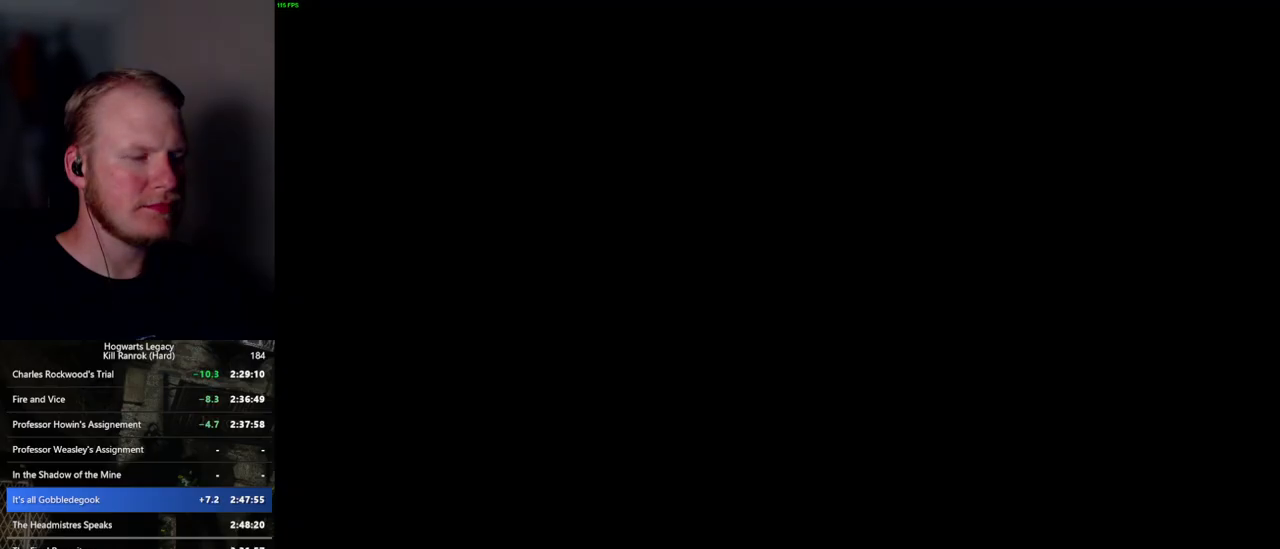
{"keys": ["w"], "mouse": [], "events": [[117, "w", "down"]]}
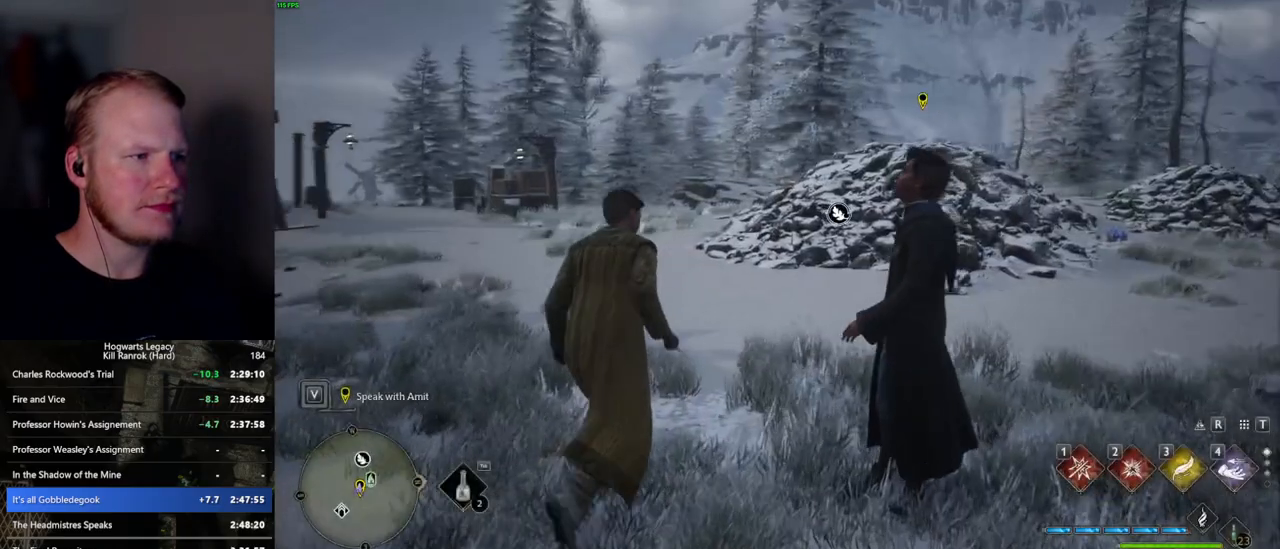
{"keys": ["tab", "w"], "mouse": [], "events": [[484, "tab", "down"]]}
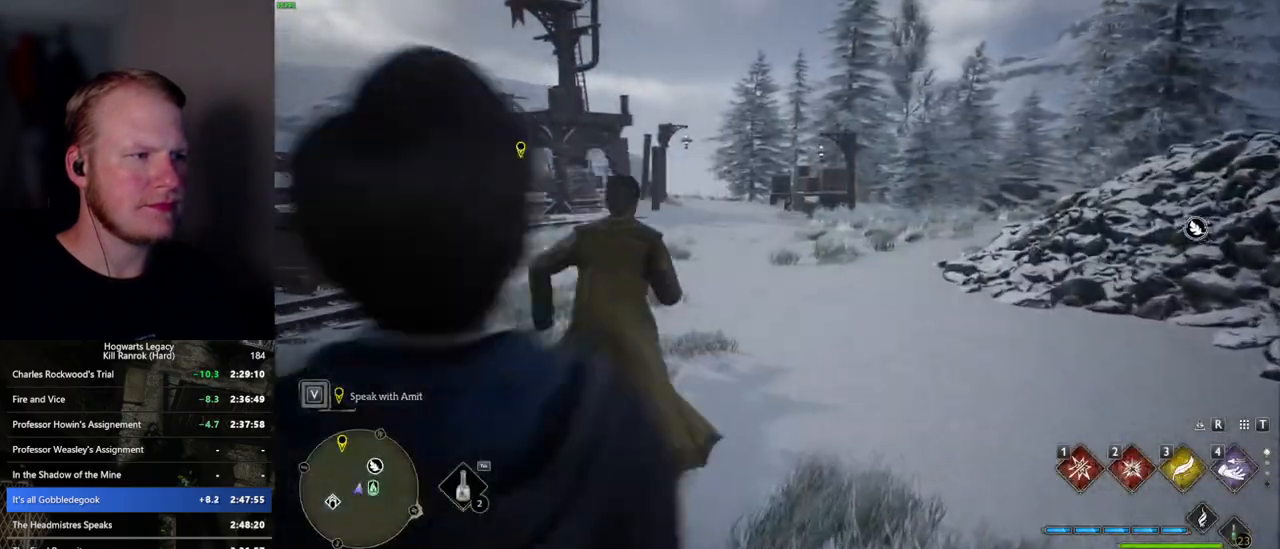
{"keys": ["tab"], "mouse": [], "events": [[100, "w", "up"]]}
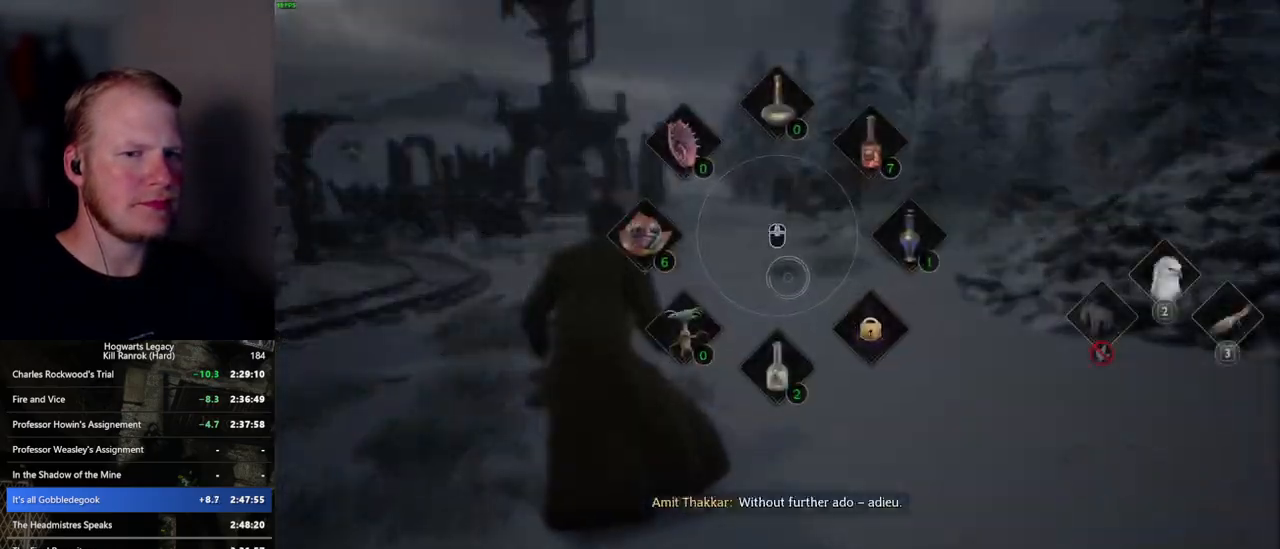
{"keys": ["w"], "mouse": [], "events": [[17, "3", "down"], [100, "3", "up"], [217, "tab", "up"], [300, "w", "down"]]}
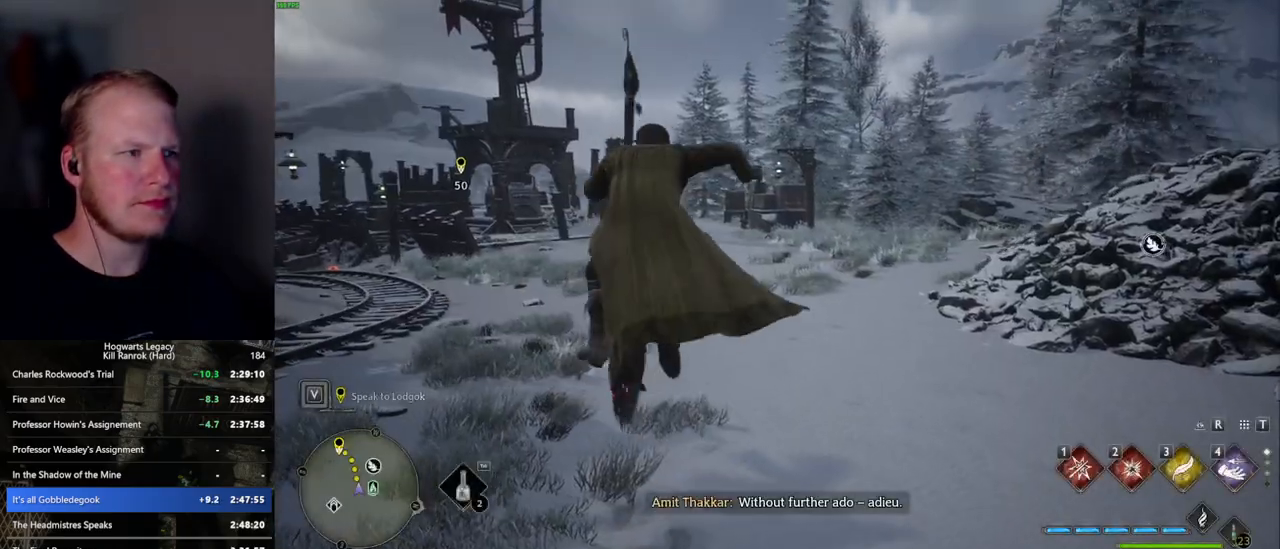
{"keys": ["w"], "mouse": ["left"], "events": [[350, "mouse_left", "down"]]}
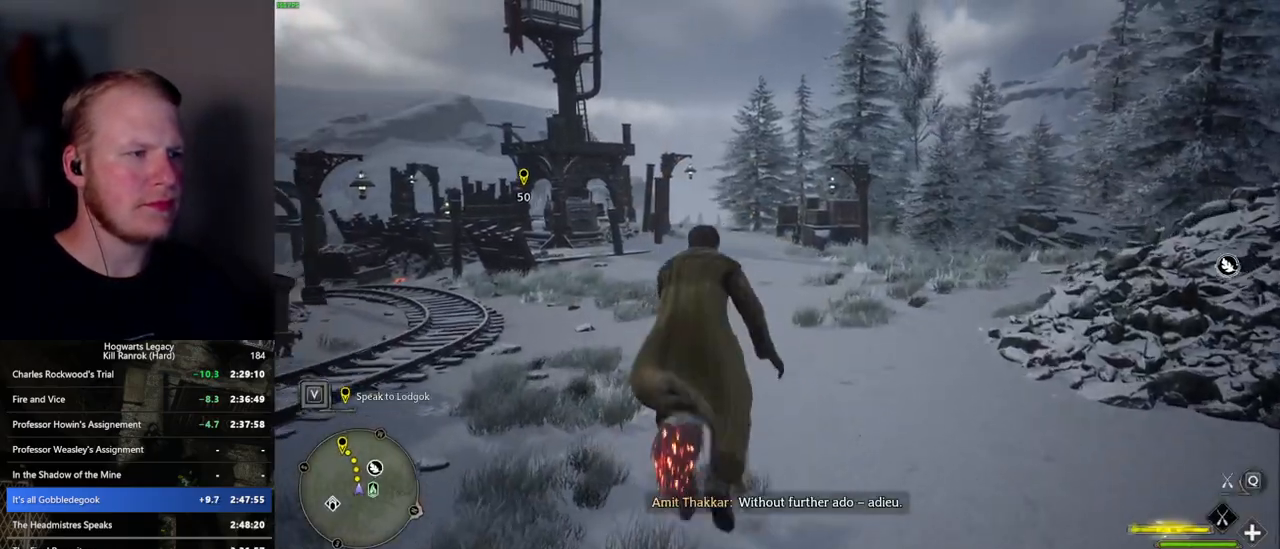
{"keys": ["w"], "mouse": ["left"], "events": []}
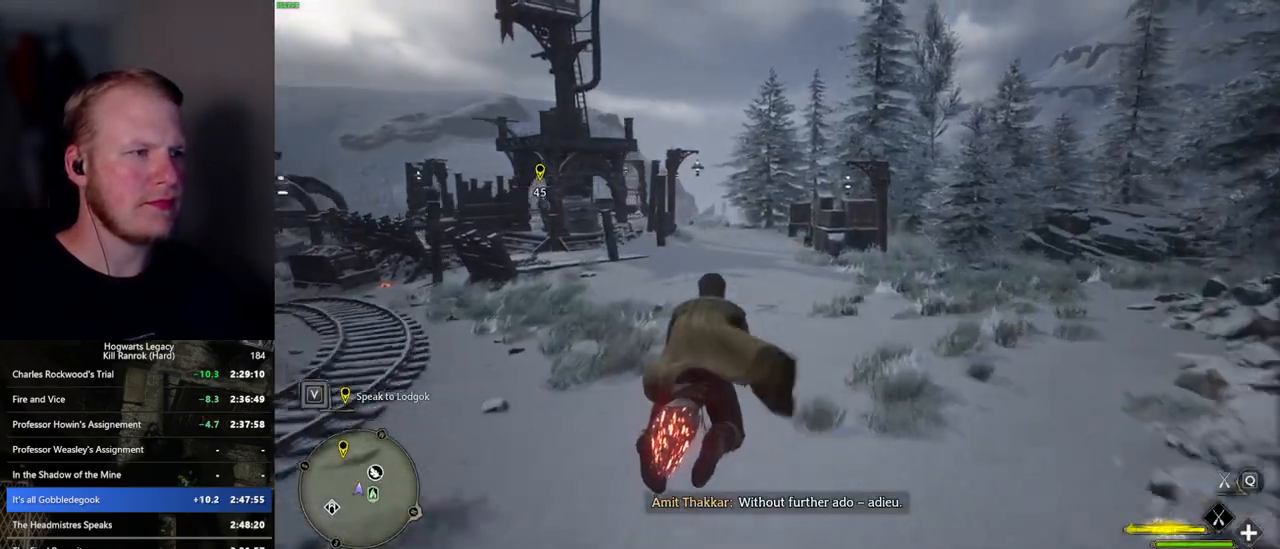
{"keys": ["w"], "mouse": ["left"], "events": [[217, "a", "down"], [384, "a", "up"]]}
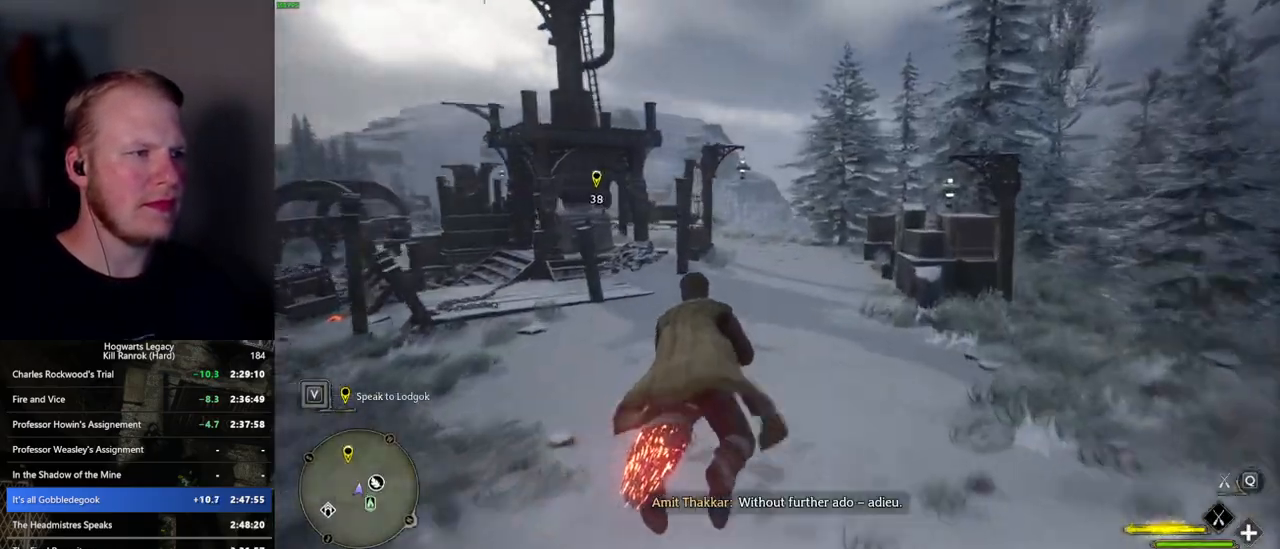
{"keys": ["w"], "mouse": ["left"], "events": []}
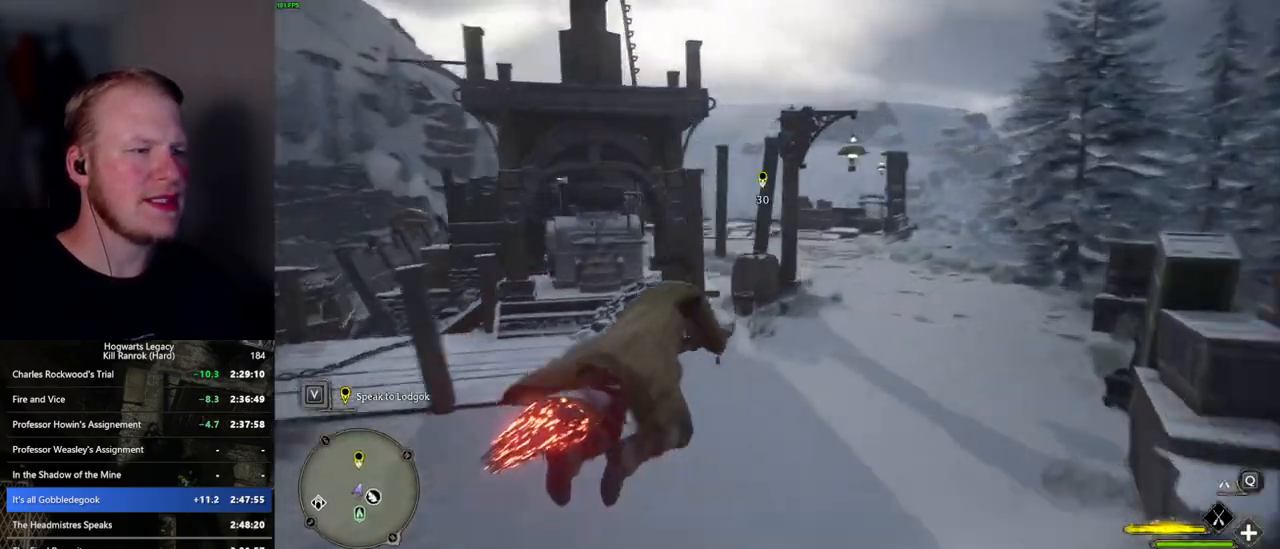
{"keys": ["w"], "mouse": ["left"], "events": [[50, "a", "down"], [334, "a", "up"]]}
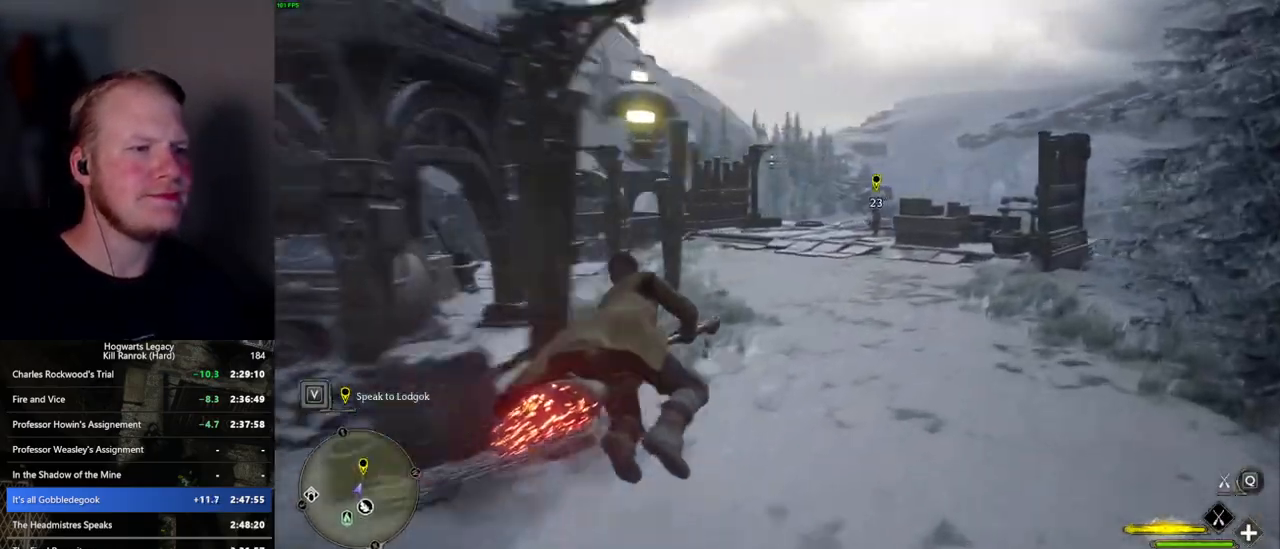
{"keys": ["ctrl_l", "w"], "mouse": ["left"], "events": [[267, "a", "down"], [367, "a", "up"], [484, "ctrl_l", "down"]]}
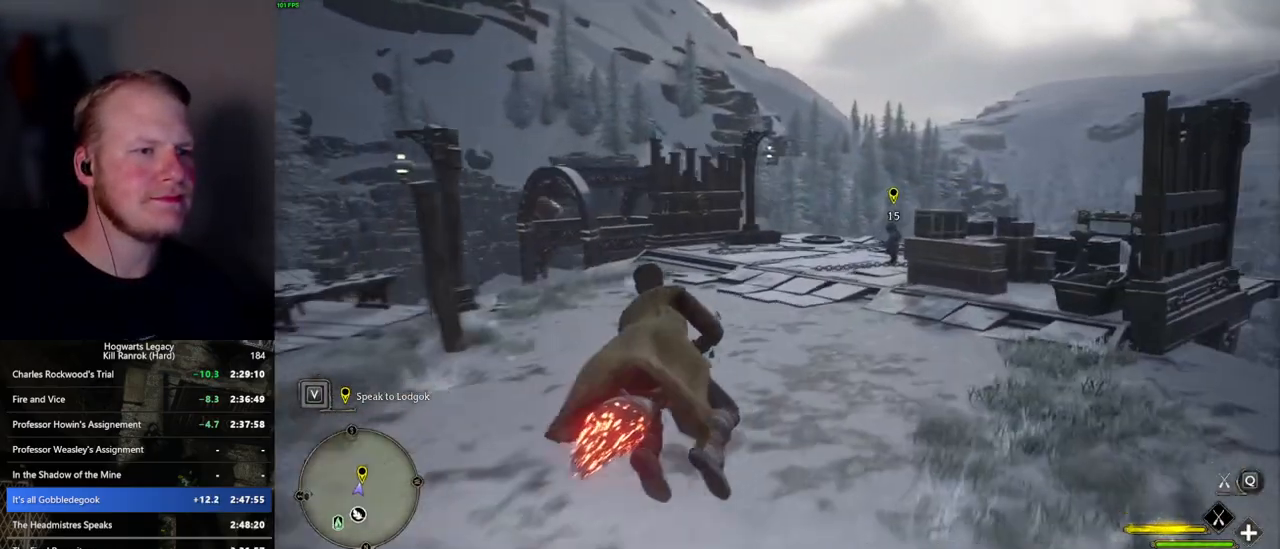
{"keys": ["w"], "mouse": ["left"], "events": [[117, "ctrl_l", "up"]]}
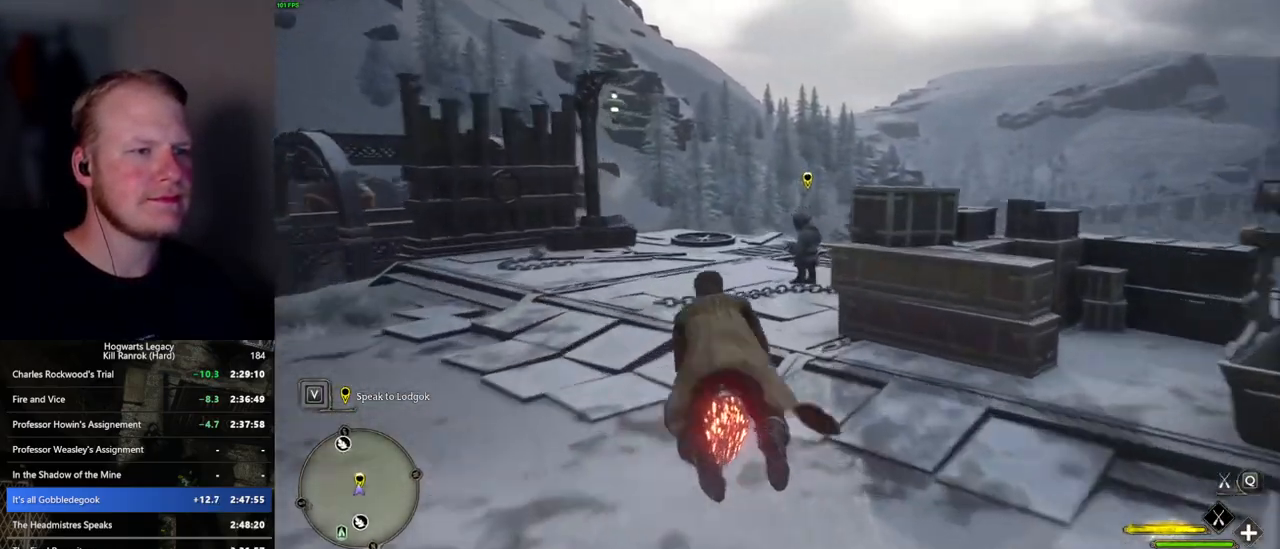
{"keys": ["w"], "mouse": [], "events": [[17, "b", "down"], [84, "mouse_left", "up"], [100, "b", "up"], [200, "b", "down"], [250, "b", "up"], [400, "f", "down"], [450, "f", "up"]]}
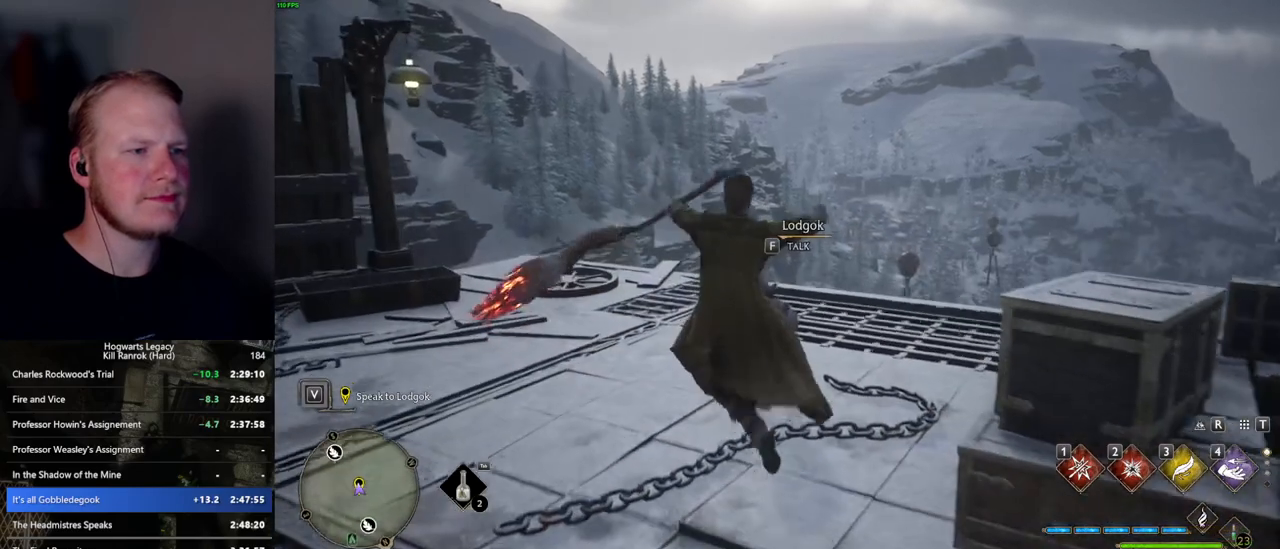
{"keys": [], "mouse": [], "events": [[84, "f", "down"], [117, "w", "up"], [134, "f", "up"], [234, "f", "down"], [300, "f", "up"]]}
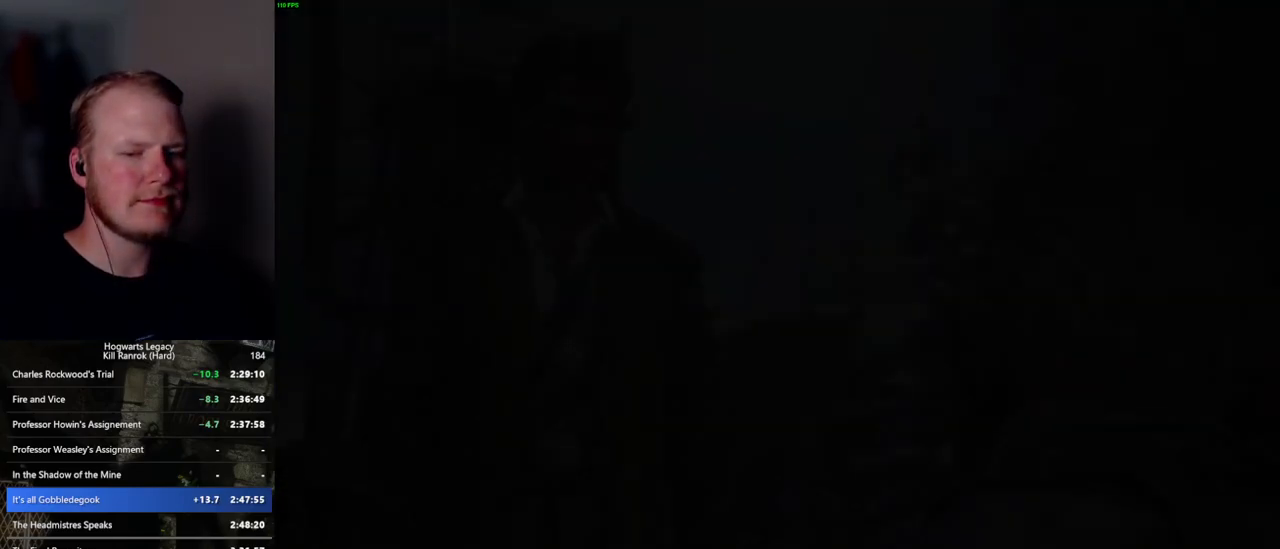
{"keys": [], "mouse": ["wheel"], "events": [[34, "q", "down"], [34, "space", "down"], [67, "mouse_wheel", "down"], [100, "mouse_wheel", "up"], [100, "q", "up"], [117, "mouse_wheel", "down"], [150, "mouse_wheel", "up"], [150, "space", "up"], [184, "space", "down"], [200, "q", "down"], [284, "q", "up"], [300, "space", "up"], [367, "space", "down"], [384, "q", "down"], [434, "mouse_wheel", "down"], [450, "mouse_wheel", "up"], [450, "q", "up"], [450, "space", "up"], [467, "mouse_wheel", "down"]]}
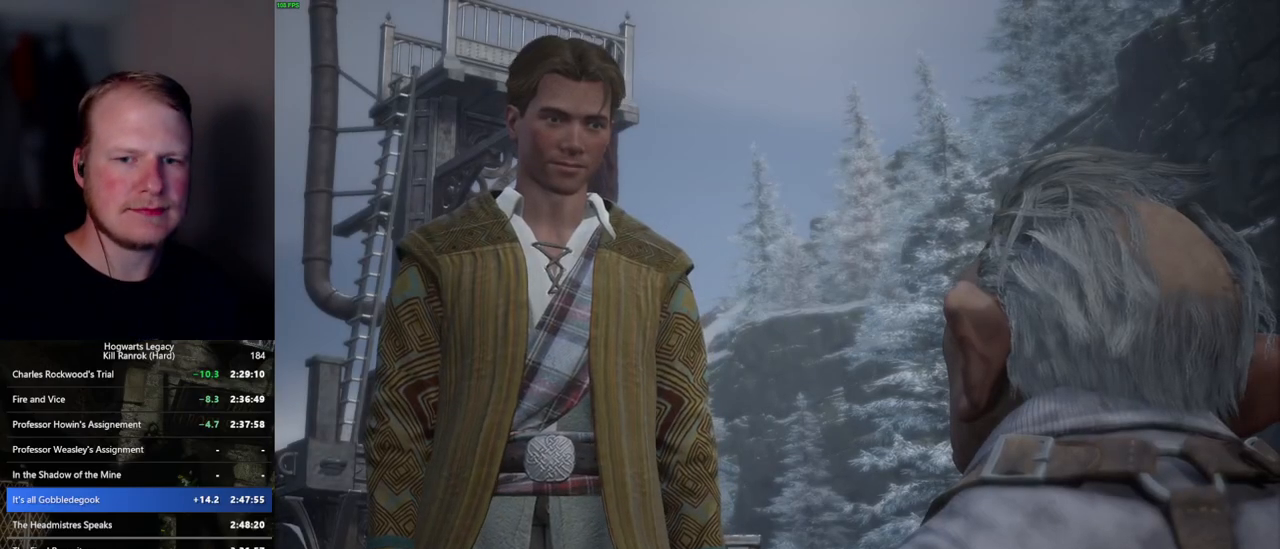
{"keys": ["q"], "mouse": [], "events": [[34, "mouse_wheel", "up"], [34, "q", "down"], [50, "space", "down"], [67, "mouse_wheel", "down"], [100, "mouse_wheel", "up"], [100, "q", "up"], [100, "space", "up"], [184, "q", "down"], [200, "space", "down"], [250, "q", "up"], [250, "space", "up"], [317, "mouse_wheel", "down"], [334, "mouse_wheel", "up"], [350, "mouse_wheel", "down"], [350, "q", "down"], [350, "space", "down"], [400, "mouse_wheel", "up"], [400, "space", "up"], [417, "q", "up"], [500, "q", "down"]]}
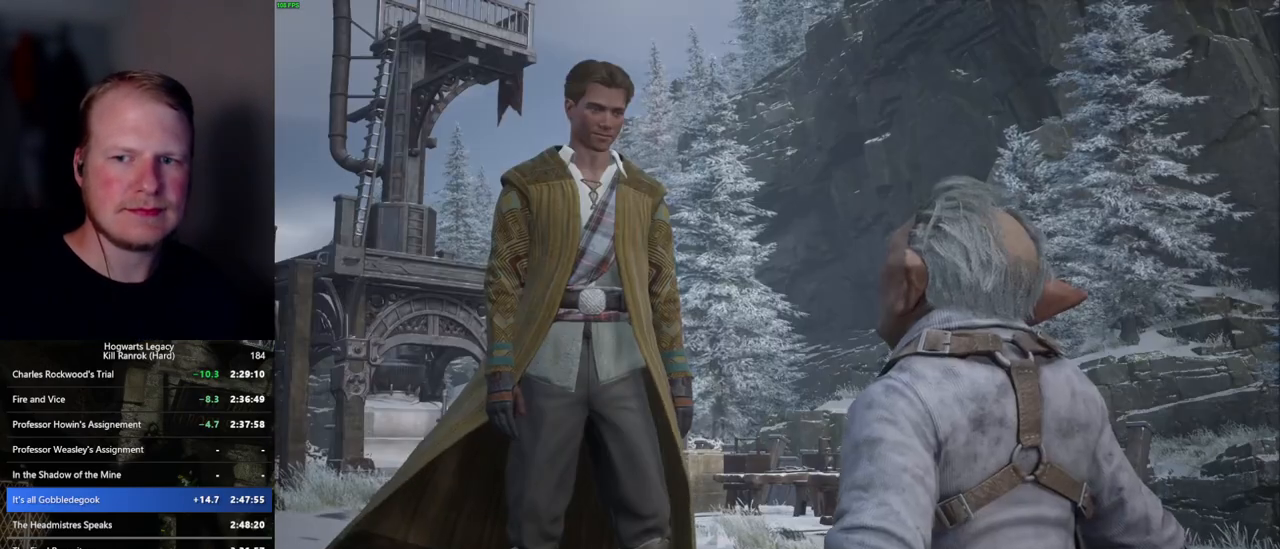
{"keys": ["q", "space"], "mouse": [], "events": [[17, "space", "down"], [67, "q", "up"], [67, "space", "up"], [150, "q", "down"], [167, "mouse_wheel", "down"], [167, "space", "down"], [217, "mouse_wheel", "up"], [217, "space", "up"], [234, "q", "up"], [250, "mouse_wheel", "down"], [317, "mouse_wheel", "up"], [317, "q", "down"], [334, "space", "down"], [367, "q", "up"], [400, "space", "up"], [484, "q", "down"], [484, "space", "down"]]}